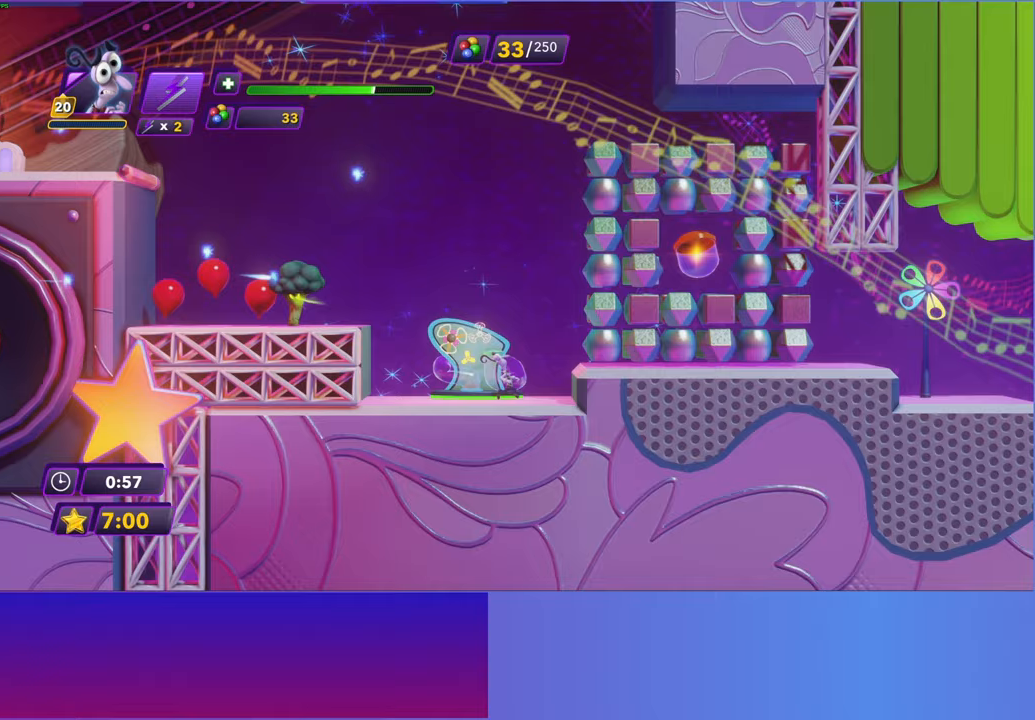
Gameplay with a controller (Xbox layout); each line is a JSON object with the inputs held at the frame after it. "events" lists button and stick changes between this image and that frame as [ms after this image, input, new state], when the widget could be followed in between. Not read: right_stick.
{"buttons": ["DPAD_RIGHT"], "left_stick": "center", "events": [[117, "A", "up"]]}
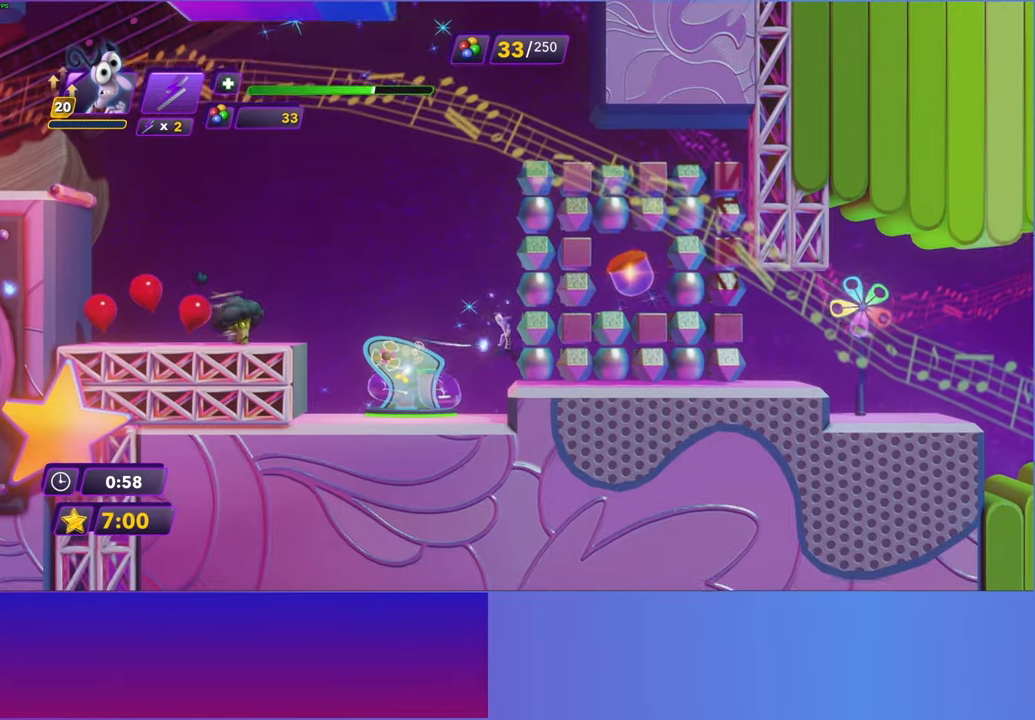
{"buttons": [], "left_stick": "down", "events": [[83, "DPAD_RIGHT", "up"], [317, "left_stick", "down"]]}
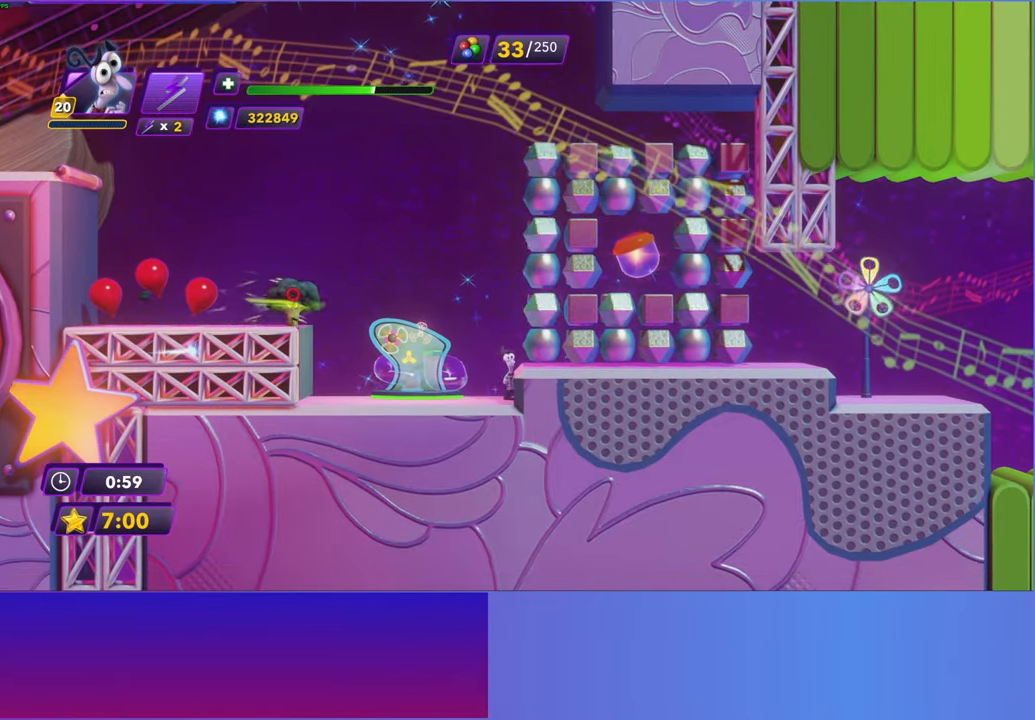
{"buttons": [], "left_stick": "left", "events": [[67, "left_stick", "down-left"], [267, "left_stick", "left"], [317, "A", "down"], [433, "A", "up"]]}
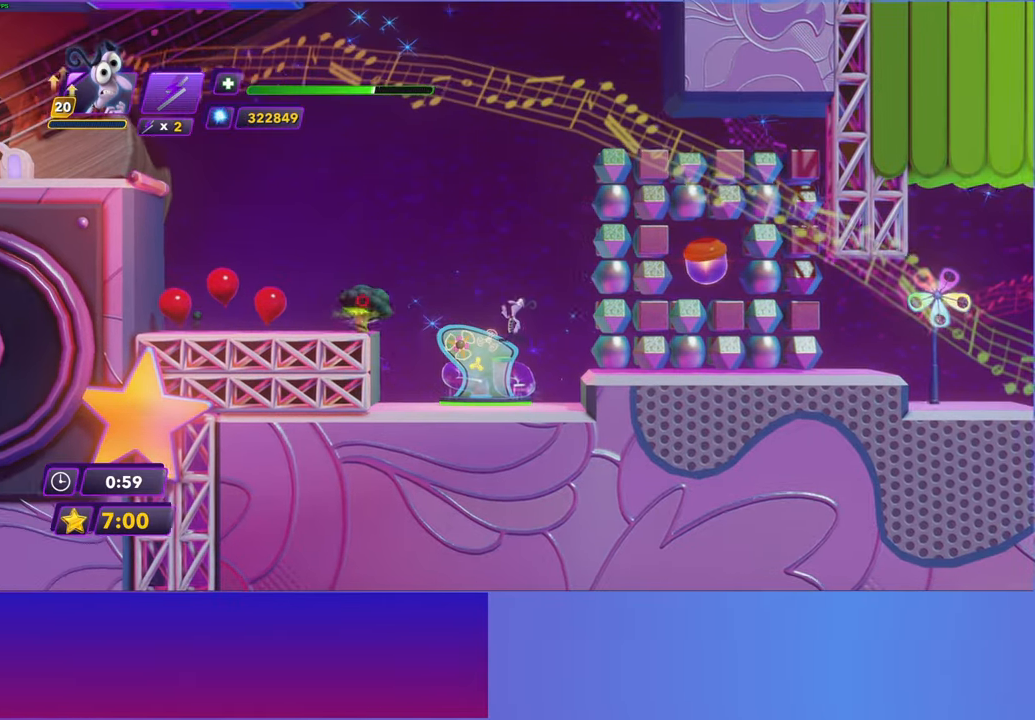
{"buttons": [], "left_stick": "left", "events": [[50, "A", "down"], [350, "A", "up"]]}
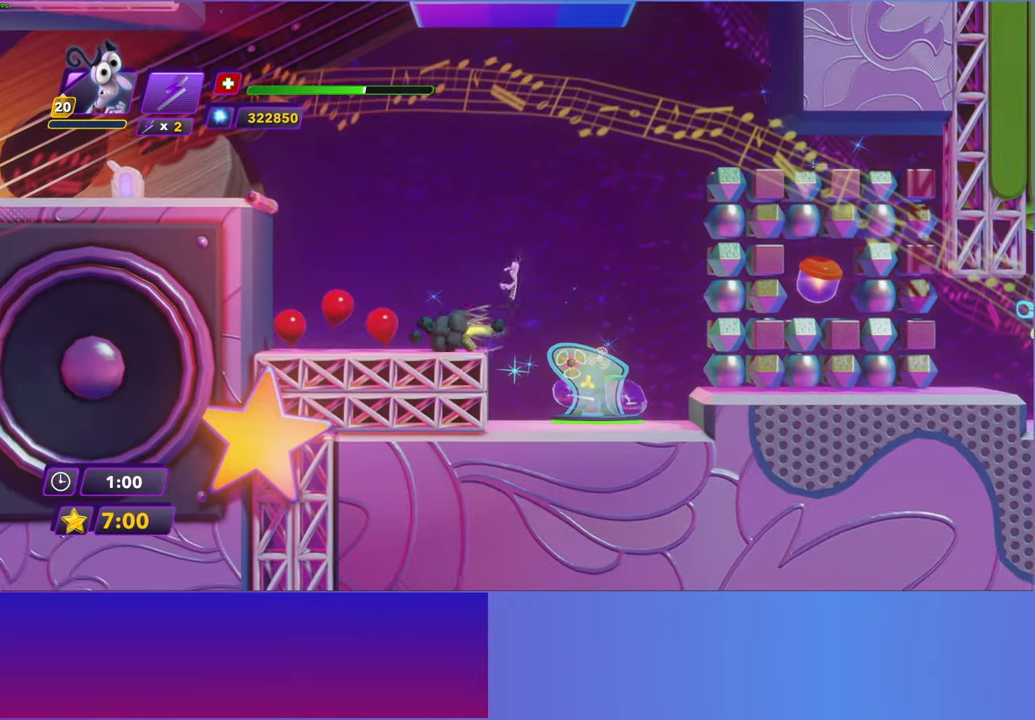
{"buttons": [], "left_stick": "left", "events": [[50, "A", "down"], [183, "A", "up"], [300, "A", "down"], [400, "A", "up"]]}
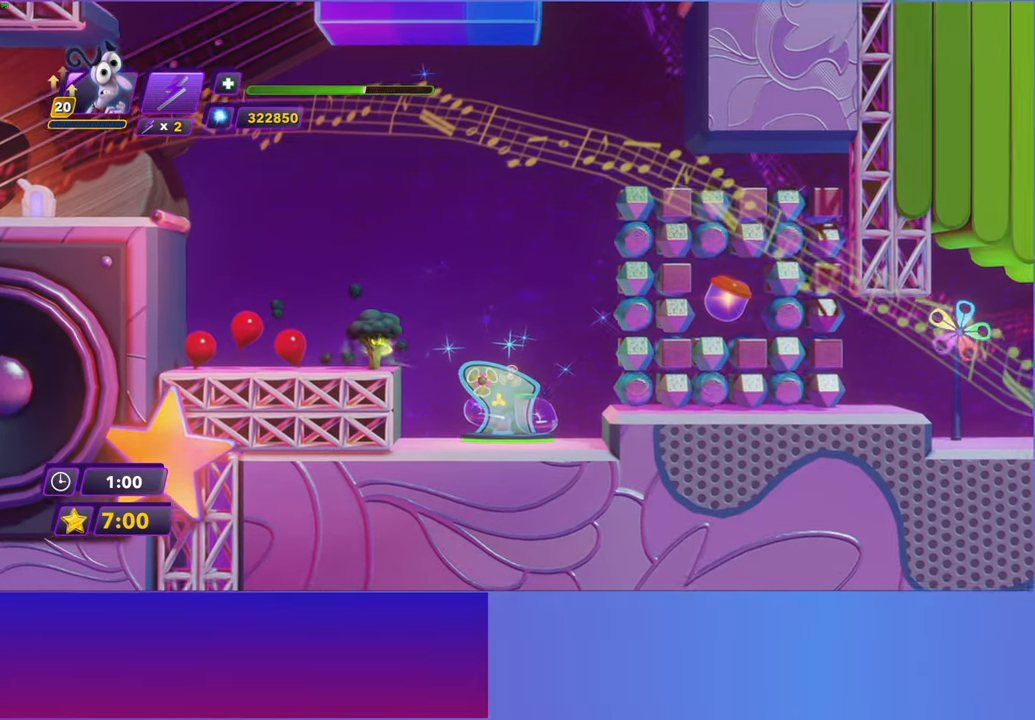
{"buttons": [], "left_stick": "left", "events": [[17, "A", "down"], [83, "A", "up"]]}
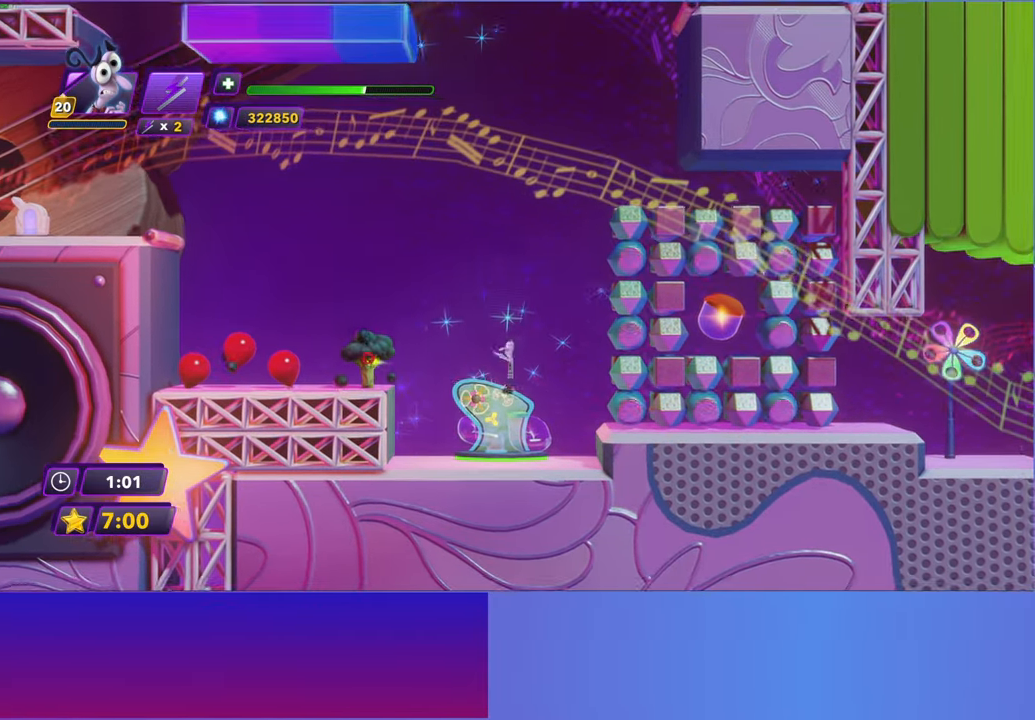
{"buttons": [], "left_stick": "left", "events": [[150, "A", "down"], [267, "A", "up"], [383, "R2", "down"], [500, "R2", "up"]]}
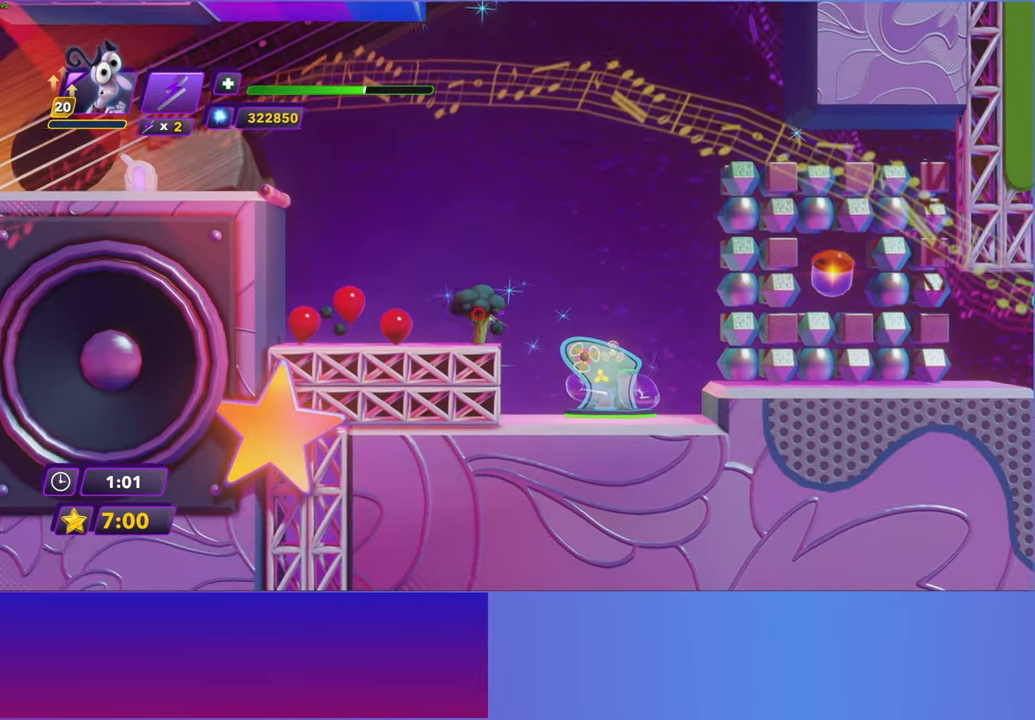
{"buttons": [], "left_stick": "left", "events": []}
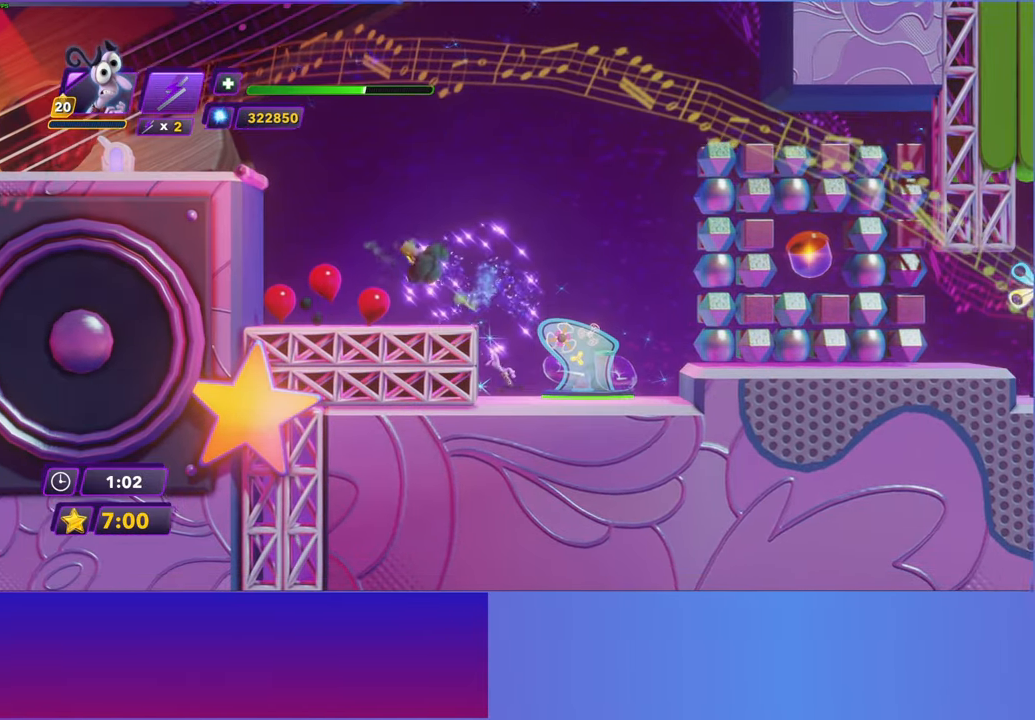
{"buttons": [], "left_stick": "left", "events": [[33, "A", "down"], [100, "A", "up"], [217, "A", "down"], [333, "A", "up"]]}
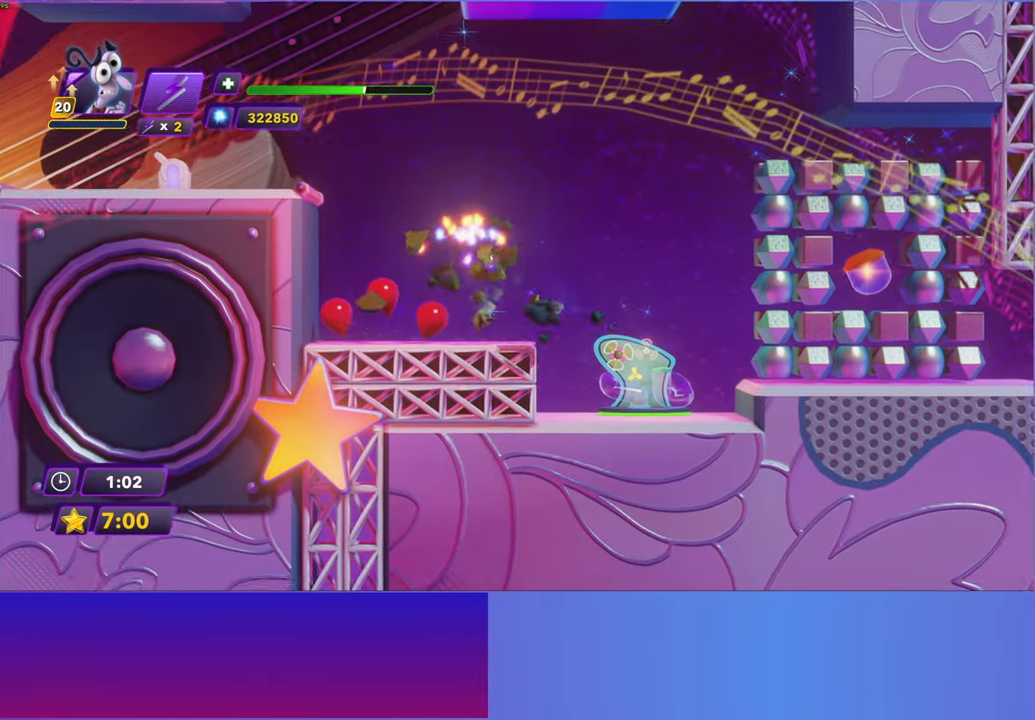
{"buttons": ["A"], "left_stick": "left", "events": [[300, "A", "down"], [367, "A", "up"], [483, "A", "down"]]}
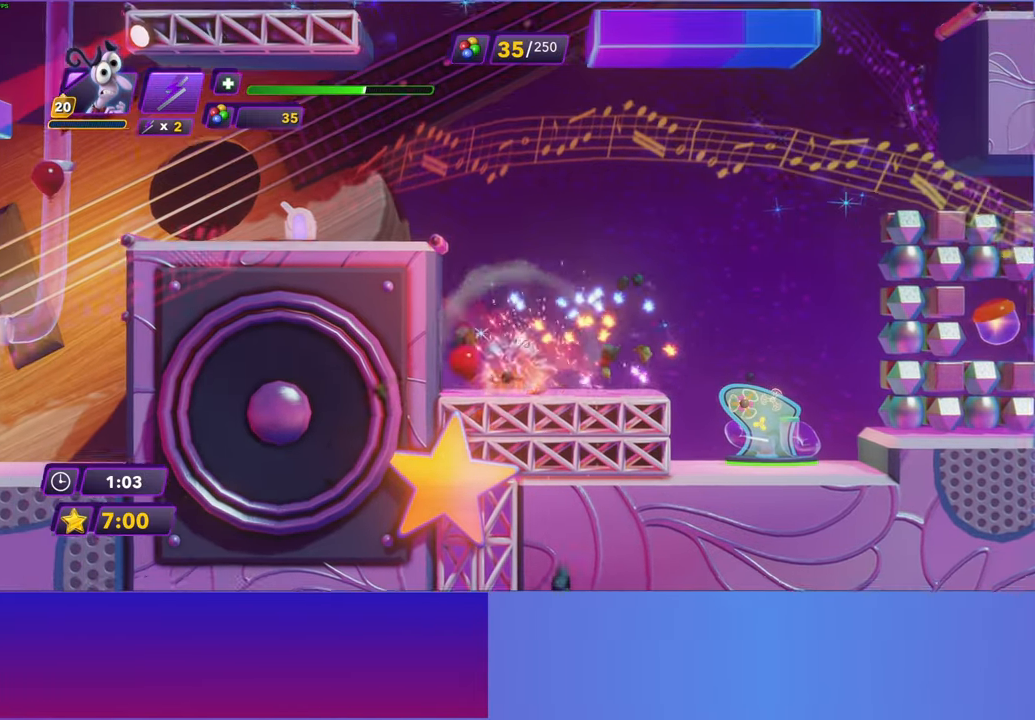
{"buttons": [], "left_stick": "left", "events": [[50, "A", "up"], [183, "A", "down"], [267, "A", "up"], [383, "A", "down"], [483, "A", "up"]]}
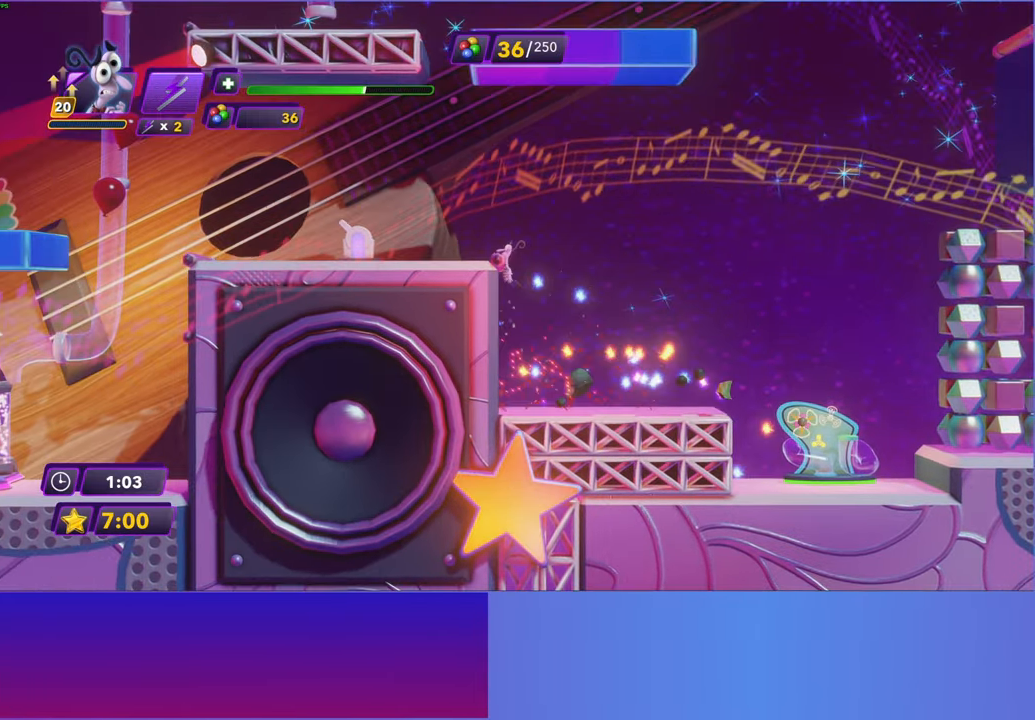
{"buttons": ["A"], "left_stick": "left", "events": [[100, "A", "down"], [167, "A", "up"], [283, "A", "down"], [367, "A", "up"], [450, "A", "down"]]}
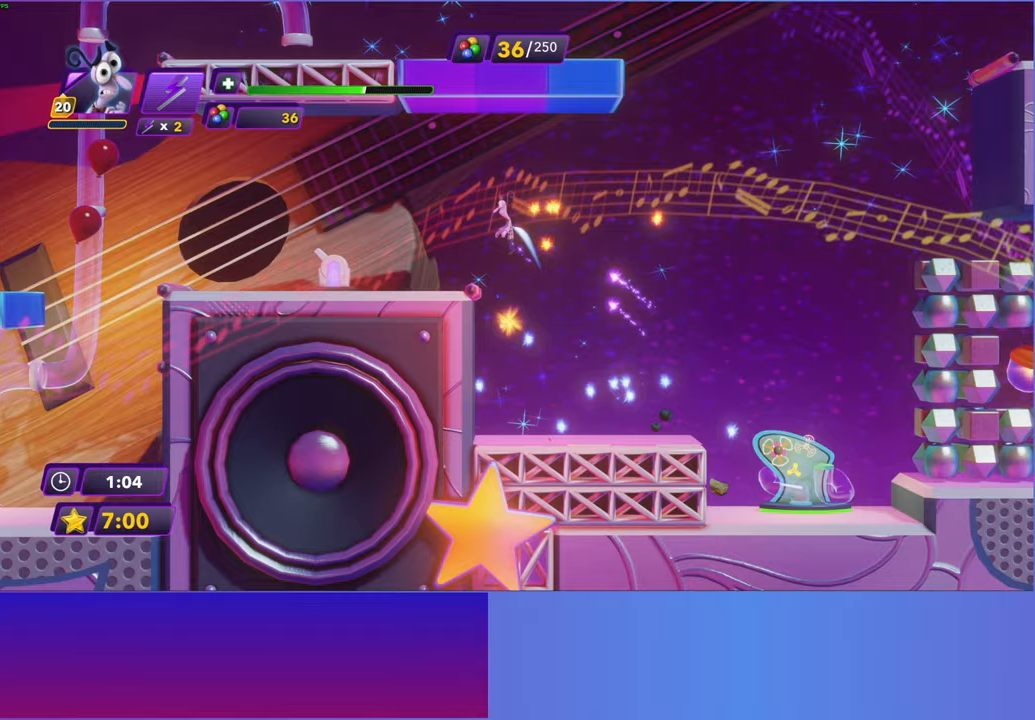
{"buttons": [], "left_stick": "left", "events": [[17, "A", "up"]]}
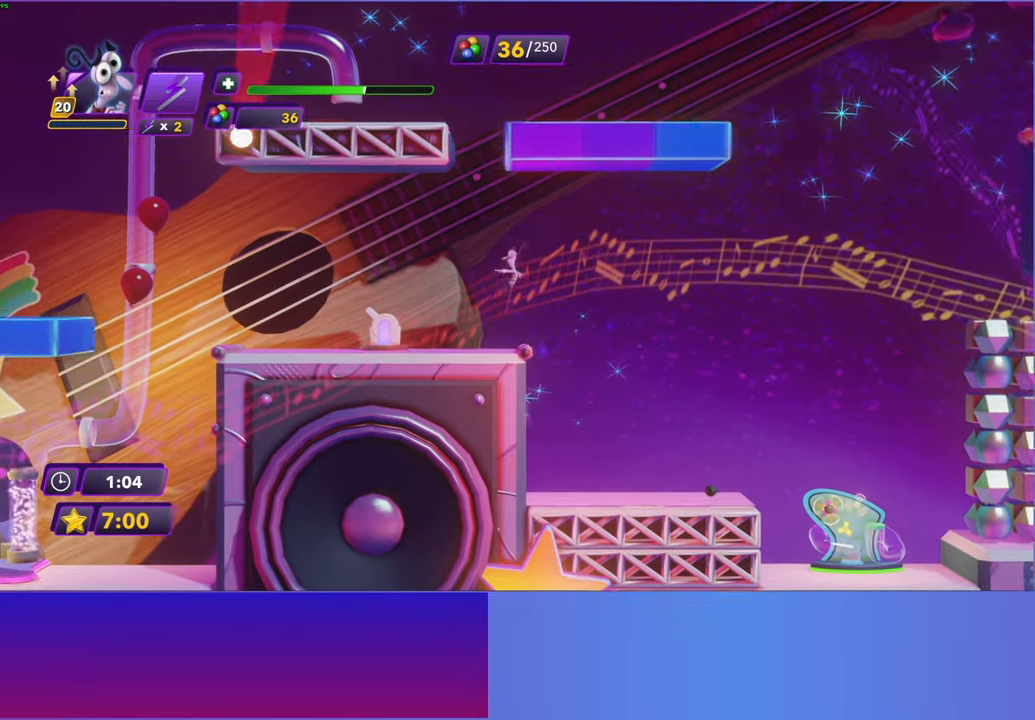
{"buttons": [], "left_stick": "left", "events": []}
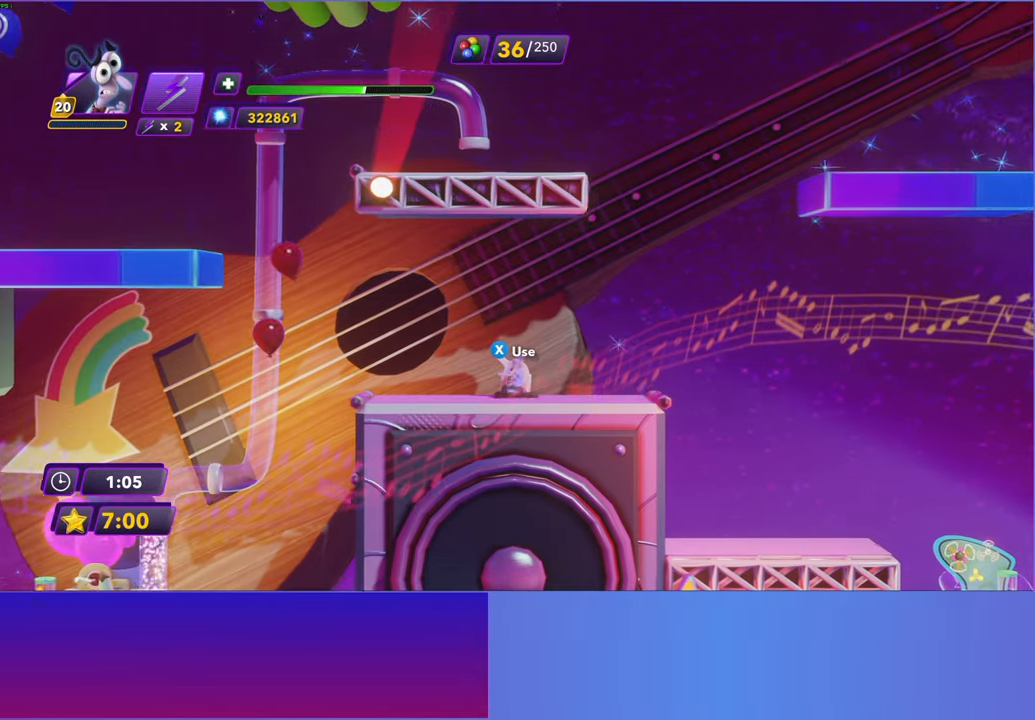
{"buttons": [], "left_stick": "left", "events": []}
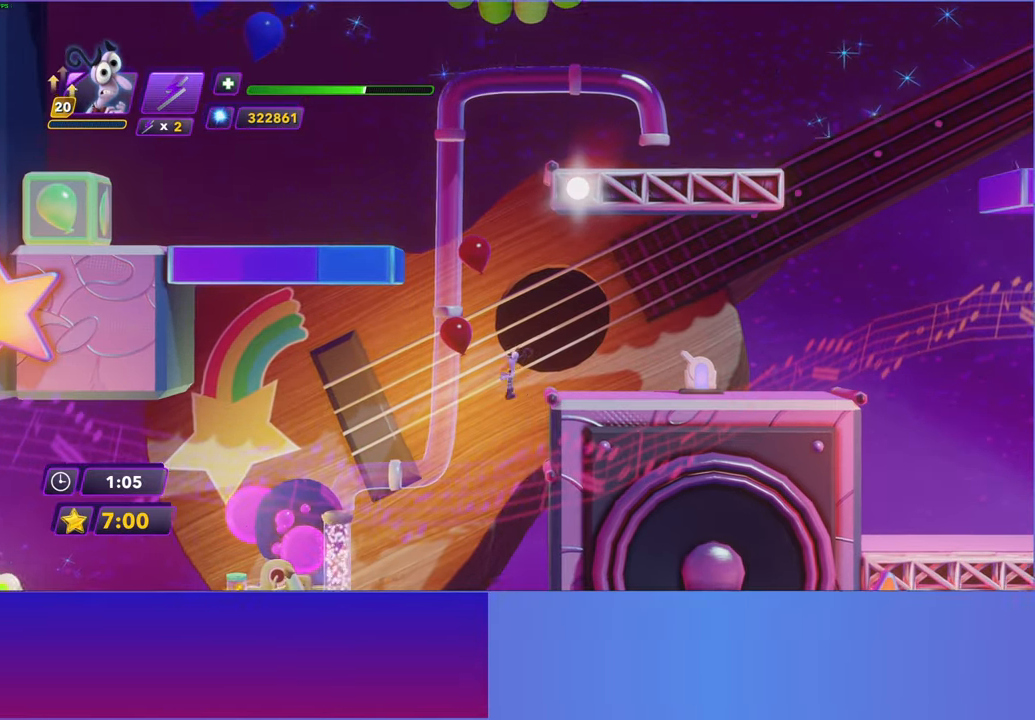
{"buttons": [], "left_stick": "left", "events": []}
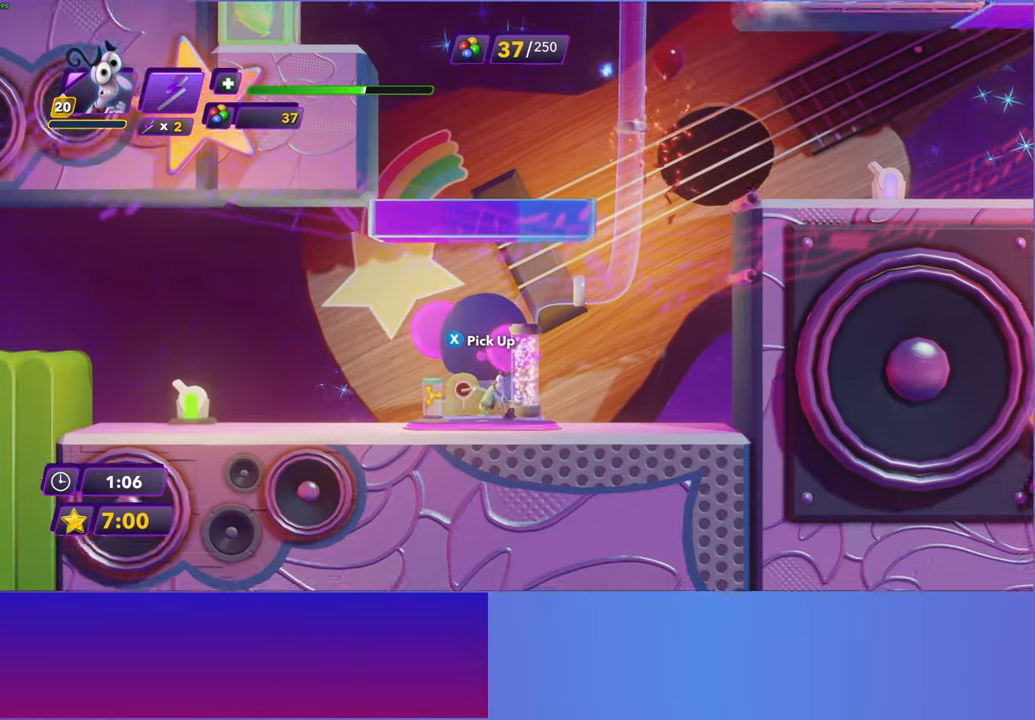
{"buttons": [], "left_stick": "left", "events": []}
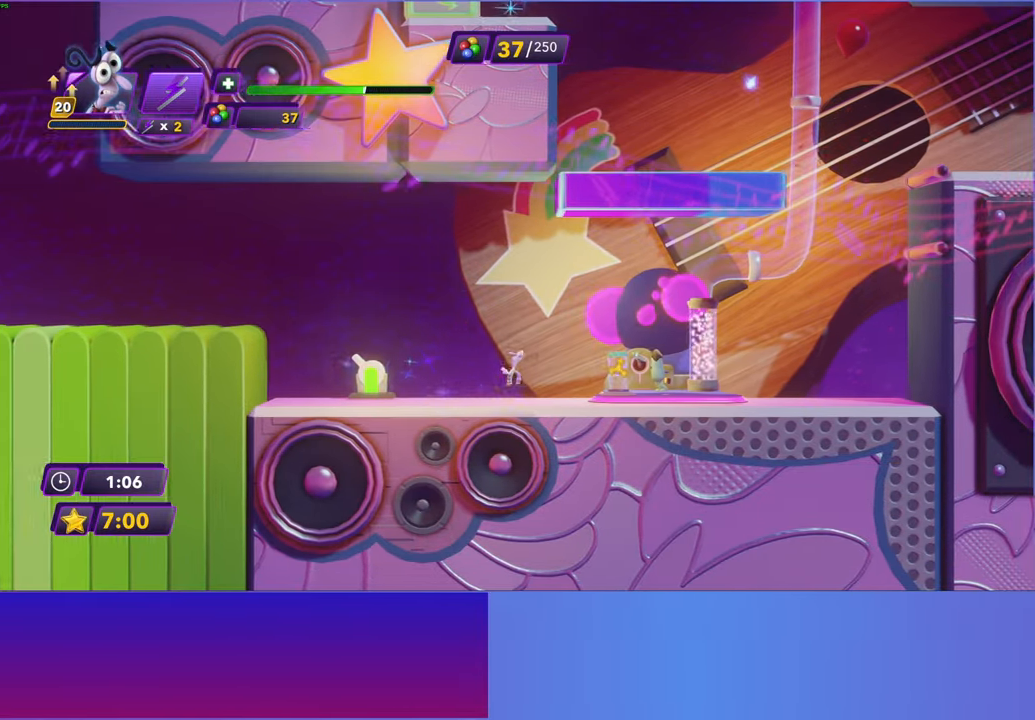
{"buttons": ["A"], "left_stick": "left", "events": [[283, "A", "down"], [383, "A", "up"], [467, "A", "down"]]}
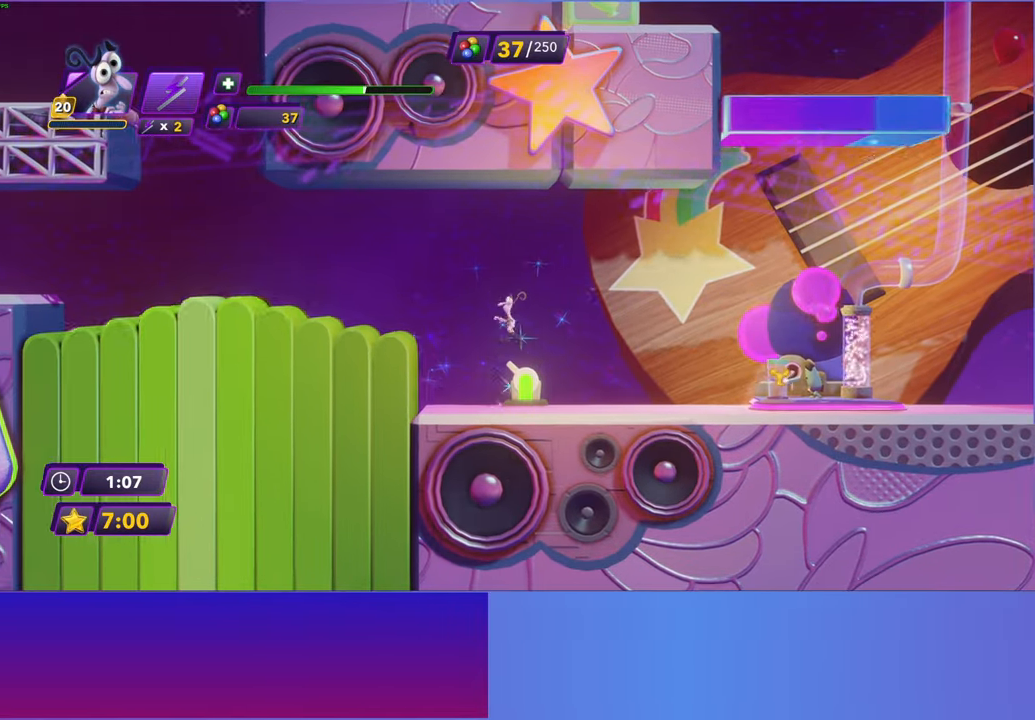
{"buttons": [], "left_stick": "left", "events": [[100, "A", "up"]]}
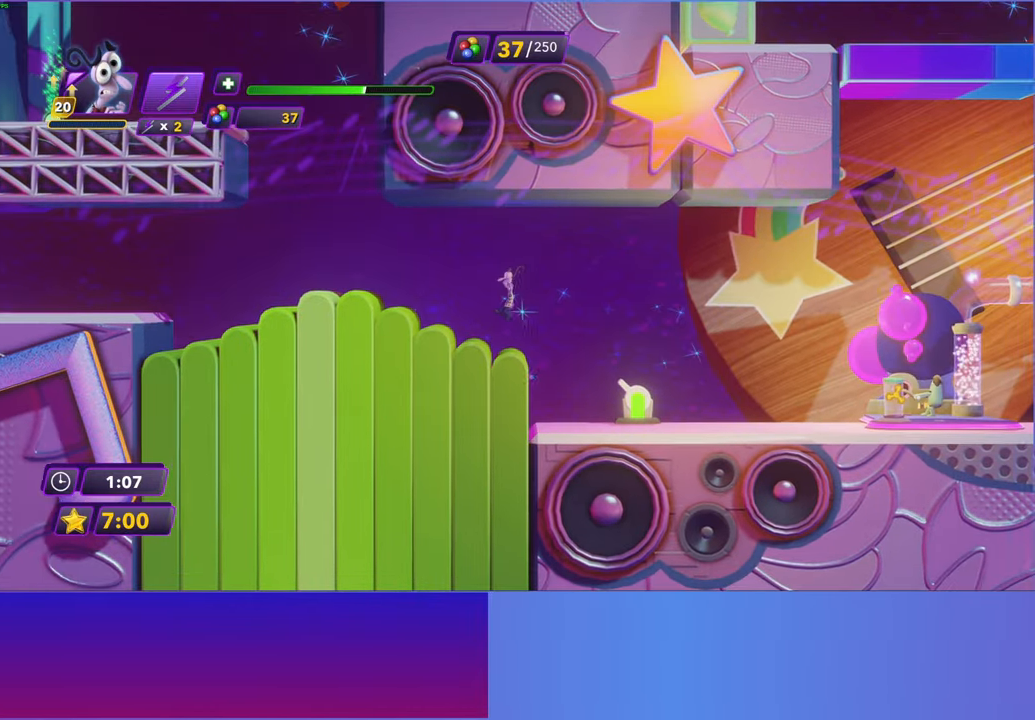
{"buttons": ["A"], "left_stick": "left", "events": [[433, "A", "down"]]}
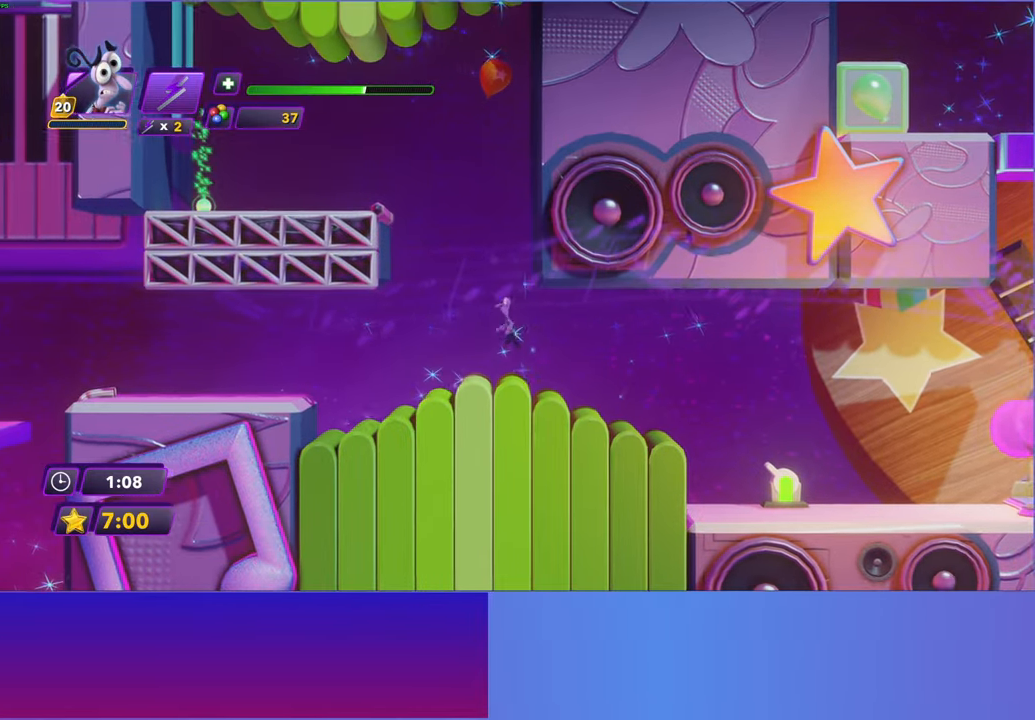
{"buttons": ["A"], "left_stick": "left", "events": [[50, "A", "up"], [167, "A", "down"], [300, "A", "up"], [467, "A", "down"]]}
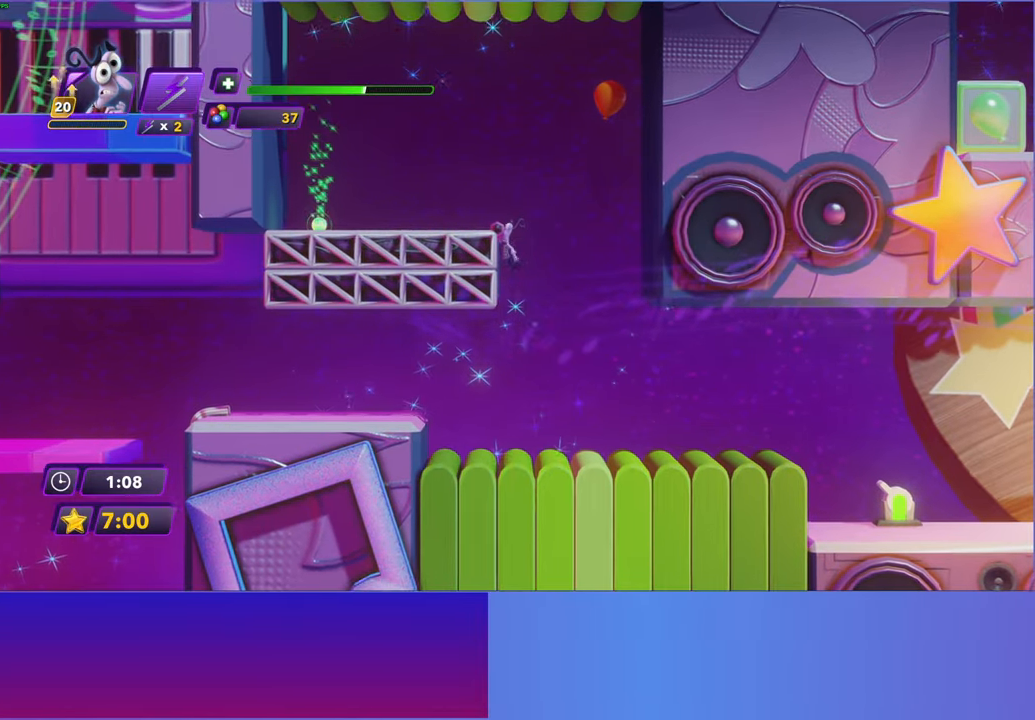
{"buttons": [], "left_stick": "left", "events": [[50, "A", "up"], [167, "A", "down"], [250, "A", "up"], [333, "A", "down"], [433, "A", "up"]]}
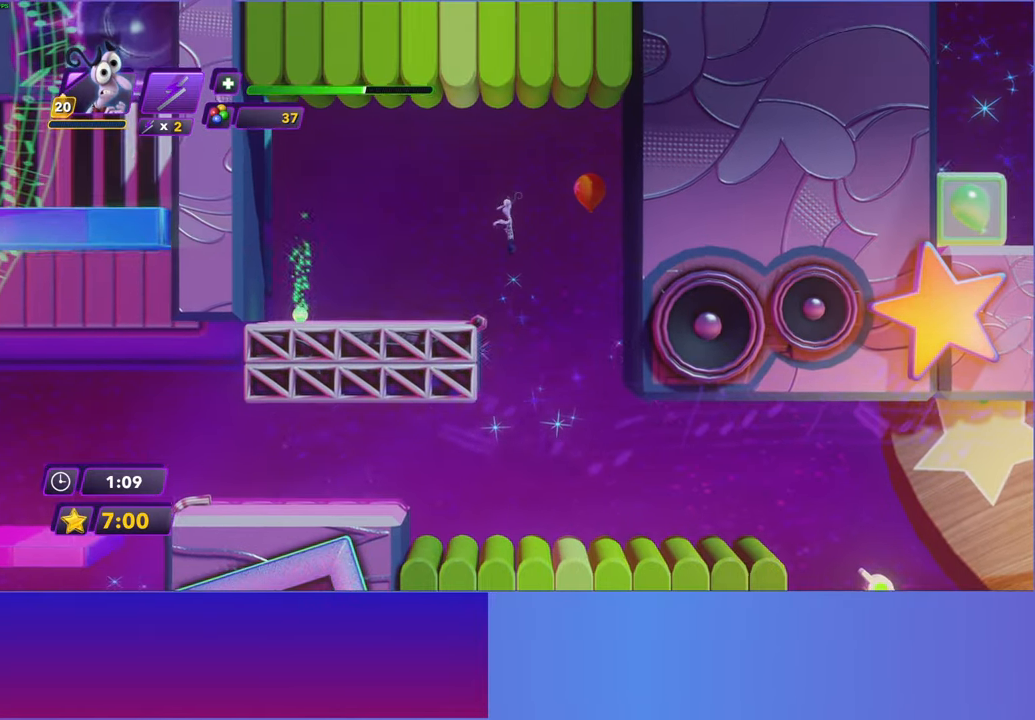
{"buttons": [], "left_stick": "left", "events": []}
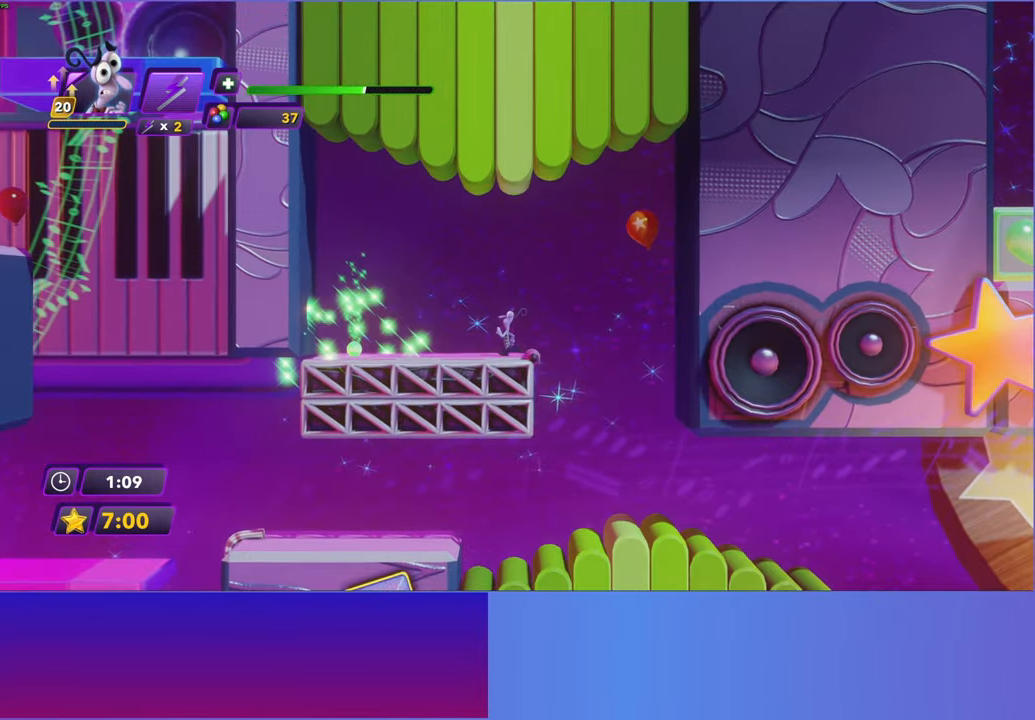
{"buttons": ["X"], "left_stick": "right", "events": [[200, "X", "down"], [317, "X", "up"], [317, "left_stick", "right"], [500, "X", "down"]]}
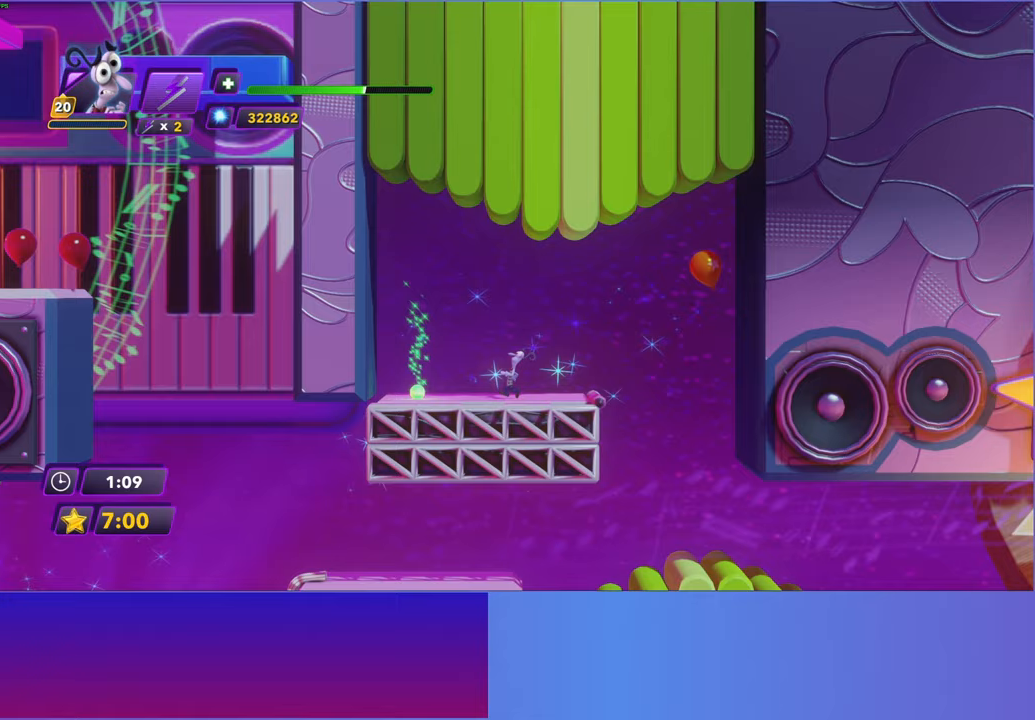
{"buttons": ["X"], "left_stick": "right", "events": [[100, "left_stick", "left"], [117, "X", "up"], [467, "X", "down"], [500, "left_stick", "right"]]}
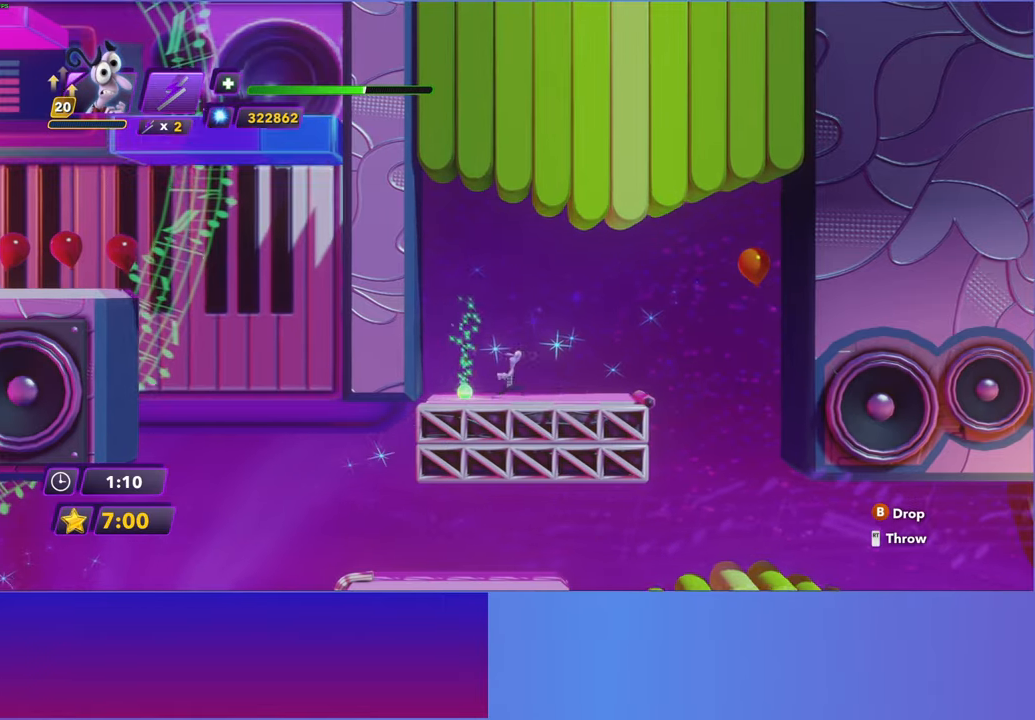
{"buttons": ["DPAD_RIGHT"], "left_stick": "center", "events": [[67, "X", "up"], [200, "DPAD_RIGHT", "down"], [300, "left_stick", "center"]]}
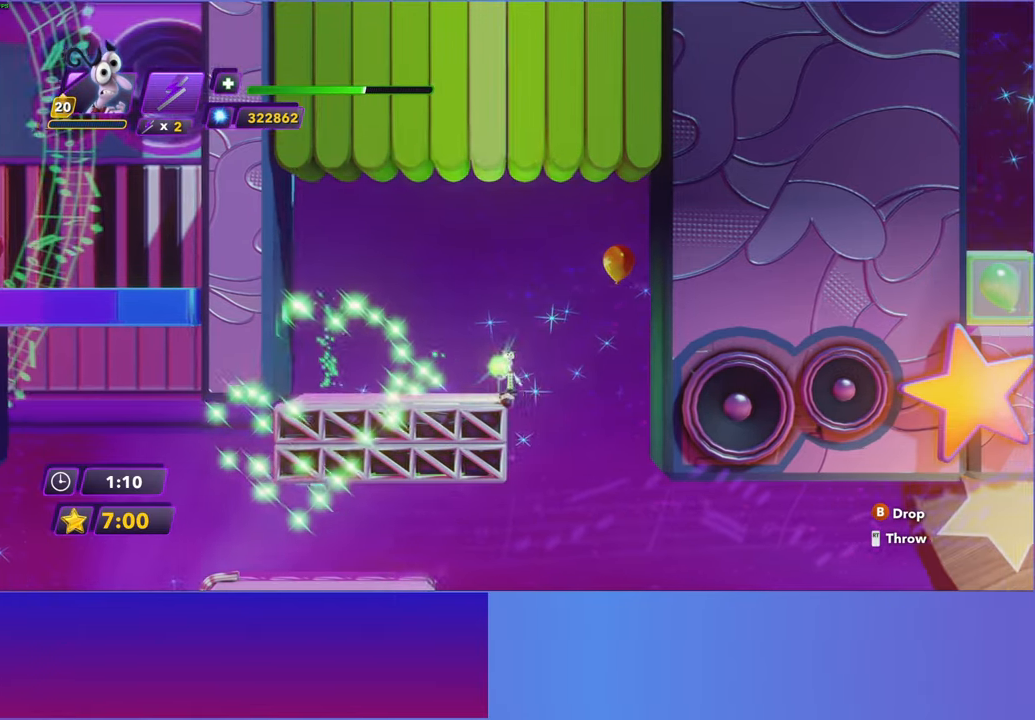
{"buttons": ["DPAD_RIGHT"], "left_stick": "center", "events": []}
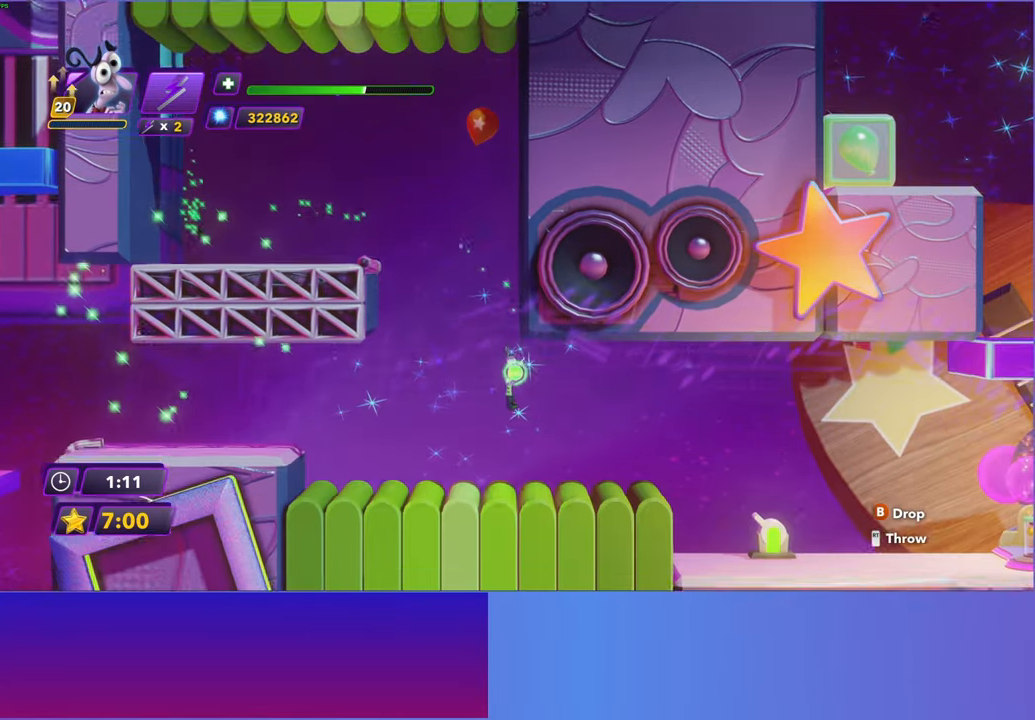
{"buttons": ["DPAD_RIGHT"], "left_stick": "center", "events": []}
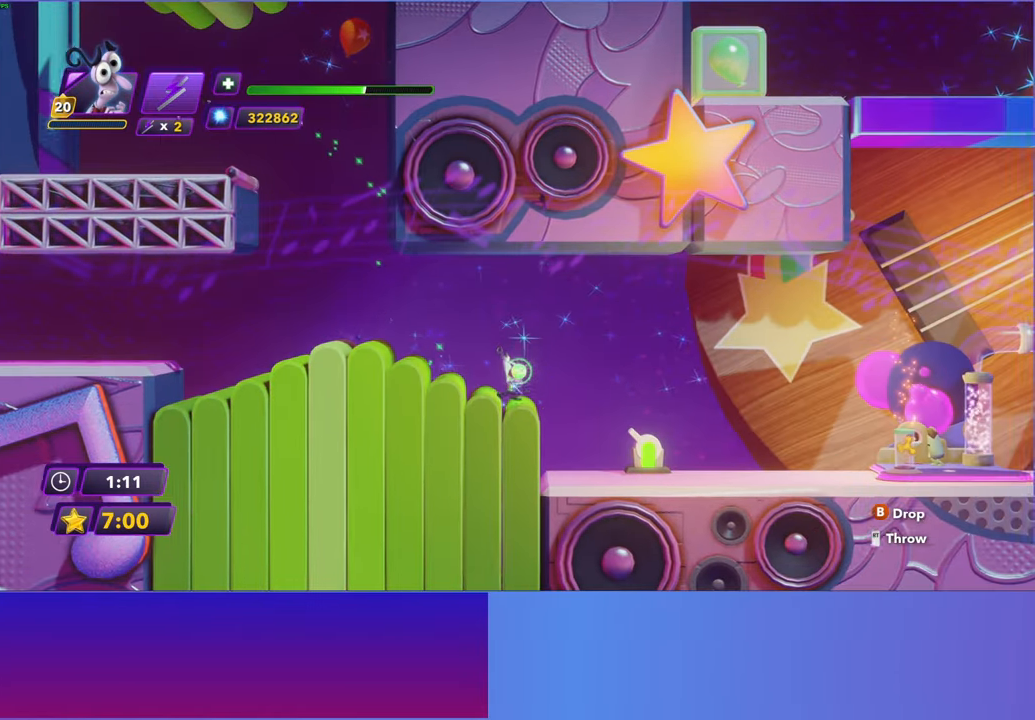
{"buttons": ["DPAD_RIGHT"], "left_stick": "center", "events": []}
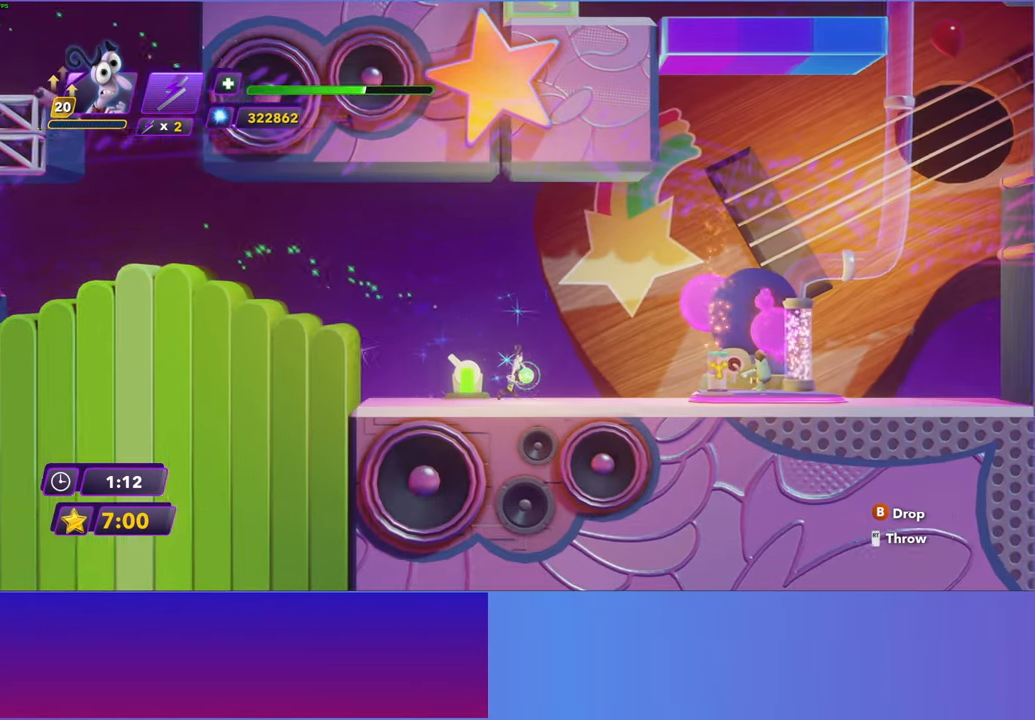
{"buttons": ["DPAD_RIGHT"], "left_stick": "center", "events": []}